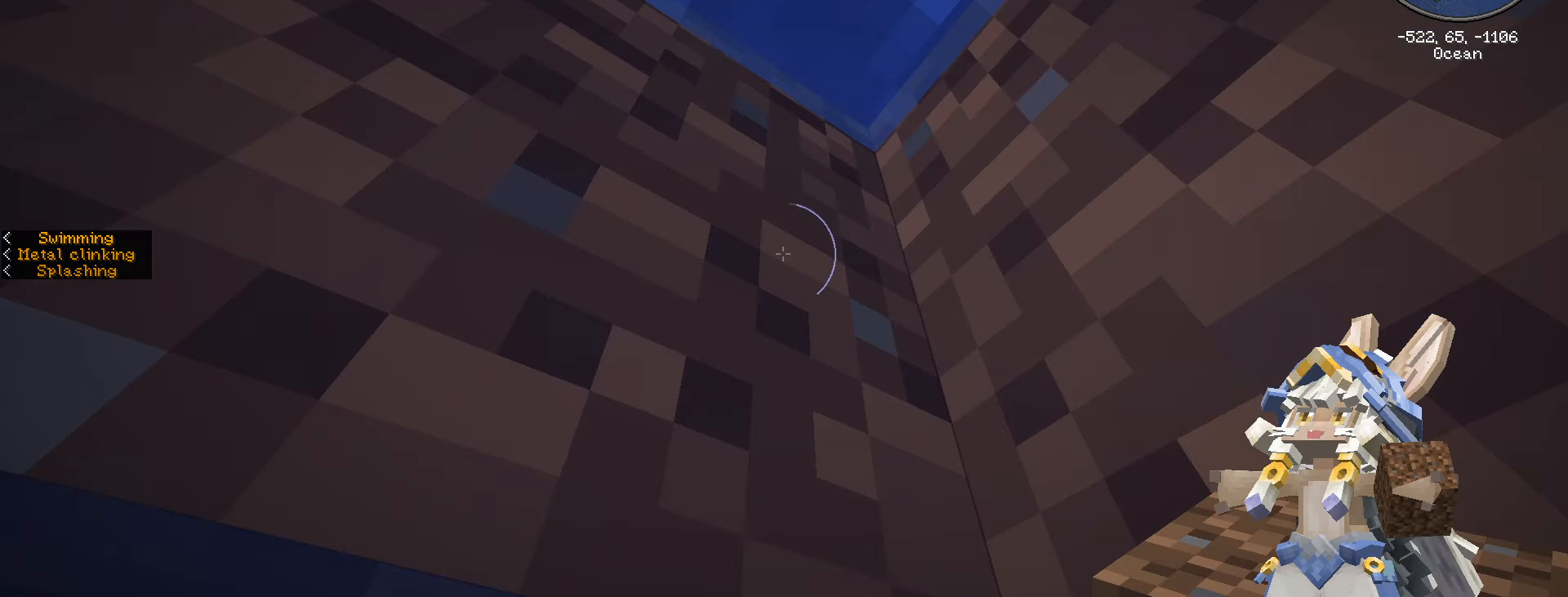
Gameplay with keyboard and mouse; each line is a JSON object with the keys and mouse buttons held at the frame after it. "events" lists presses ("down") and releases ("up") of ".", "/", "0", "1", "2", "3", "4", "5", "6", "7", "8", "9", "a", "alt_l", "alt_r", "b", "backslash", "backspace", "c", "caps_lock", "comma", "ctrl_l", "ctrl_r", "d", "e", "equals", "escape", "f", "f1", "f10", "f11", "f12", "f2", "f3", "f4", "f5", "f6", "f7", "f8", "f9", "g", "h", "i", "j", "k", "l", "lbracket", "m", "minus", "n", "o", "p", "q", "quote", "r", "rbracket", "return", "s", "semicolon", "shift_l", "shift_r", "space", "super", "t", "tab", "tilde", "u", "v", "w", "x", "y", "z", "mouse_left", "mouse_wheel" and "mouse_right" between this image and that frame as [ms after this image, input, new state], when the widget could be followed in between. "mouse_left", "mouse_wheel", "mouse_right" = the "left", "wheel", "right" buttons of the "mouse" list. No other keys are recorded. Fast repeated clicks can show as one long hold. "wheel" means that the mouse wheel is clicked or scrolled. Not read: mouse_move.
{"keys": ["space", "w"], "mouse": [], "events": []}
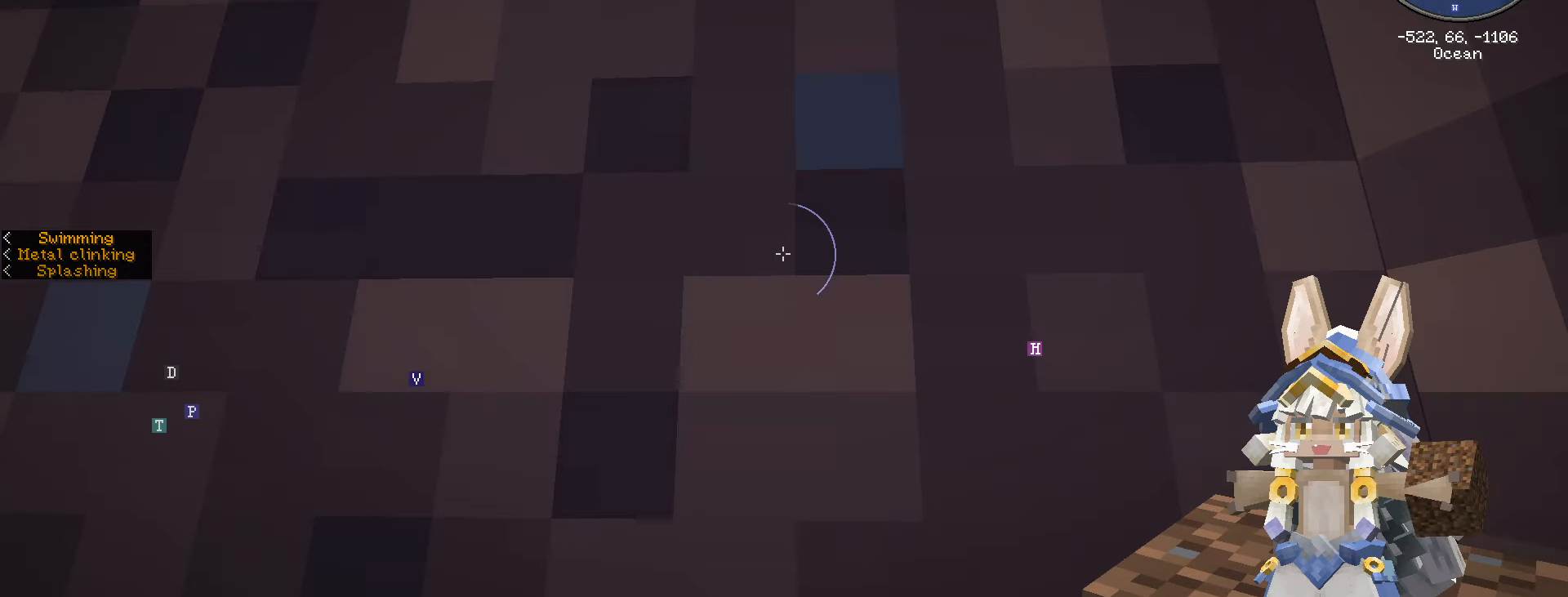
{"keys": ["space", "w"], "mouse": [], "events": []}
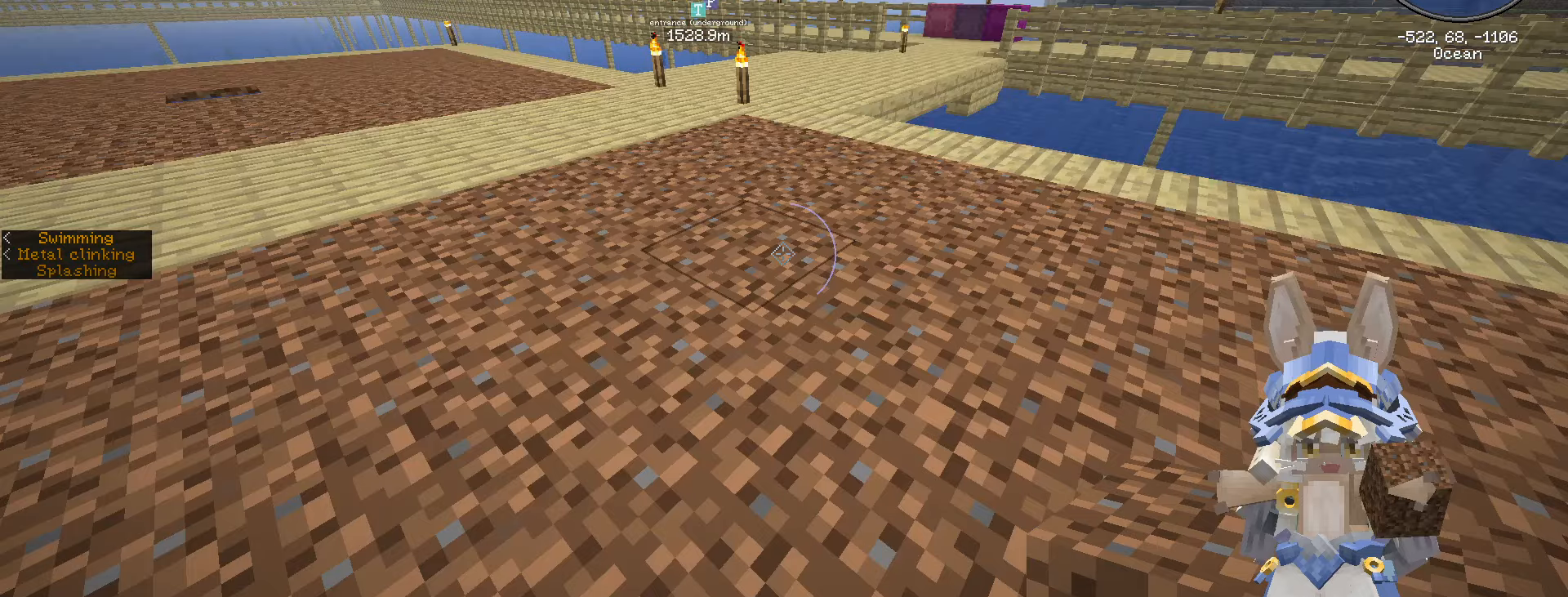
{"keys": [], "mouse": [], "events": [[283, "e", "down"], [283, "space", "up"], [283, "w", "up"], [400, "e", "up"]]}
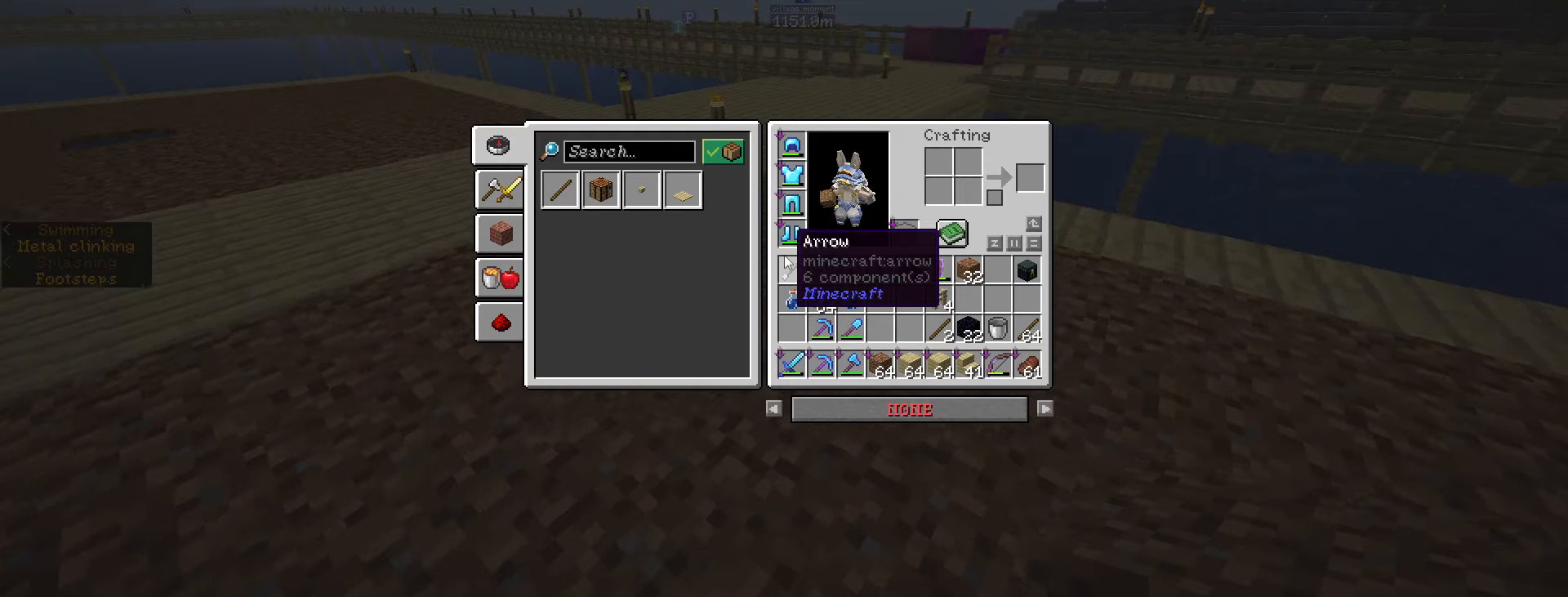
{"keys": [], "mouse": [], "events": []}
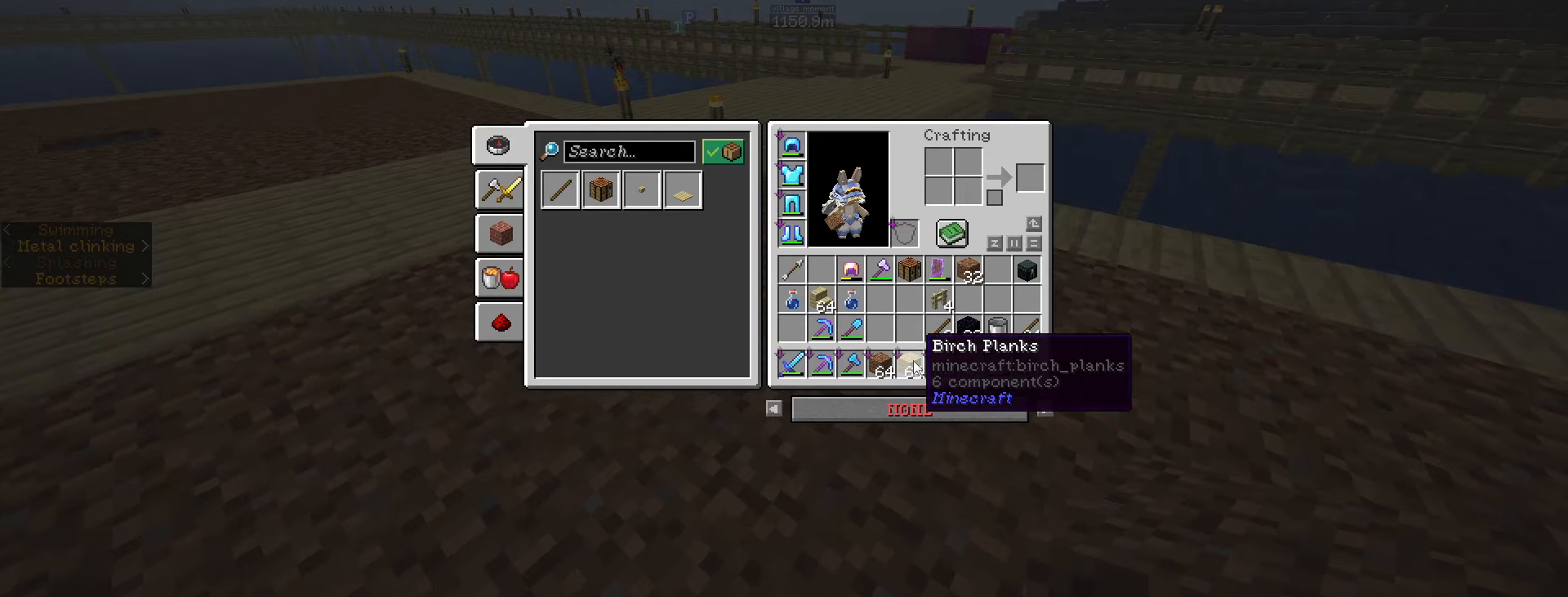
{"keys": [], "mouse": [], "events": [[33, "shift_l", "down"], [250, "shift_l", "up"]]}
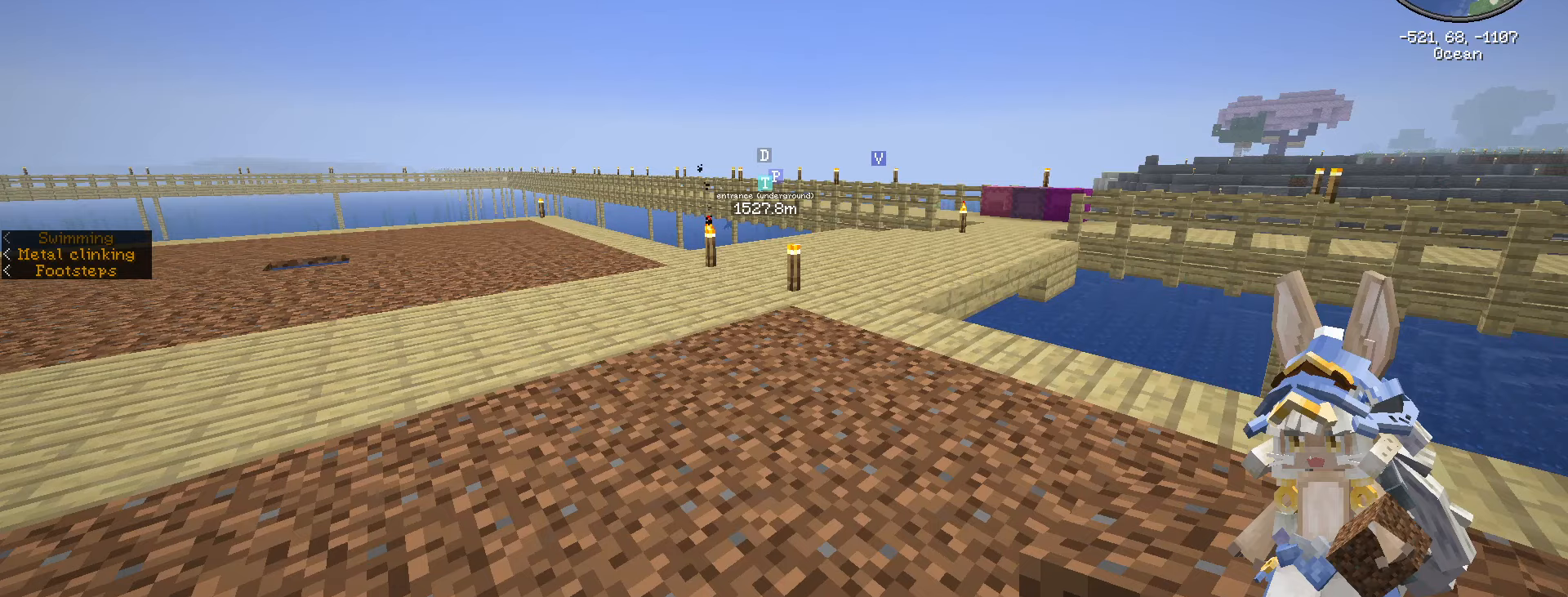
{"keys": ["1", "ctrl_l", "w"], "mouse": [], "events": [[16, "w", "down"], [216, "ctrl_l", "down"], [283, "1", "down"]]}
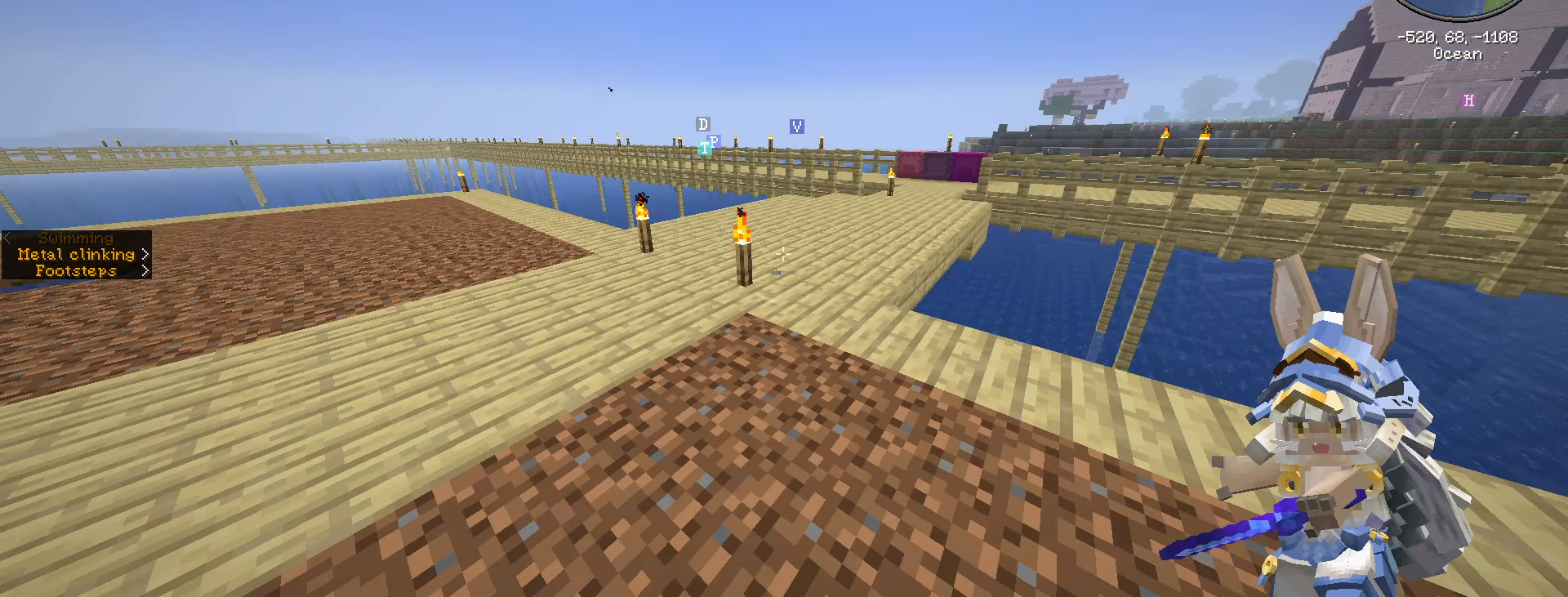
{"keys": ["ctrl_l", "w"], "mouse": [], "events": [[33, "1", "up"]]}
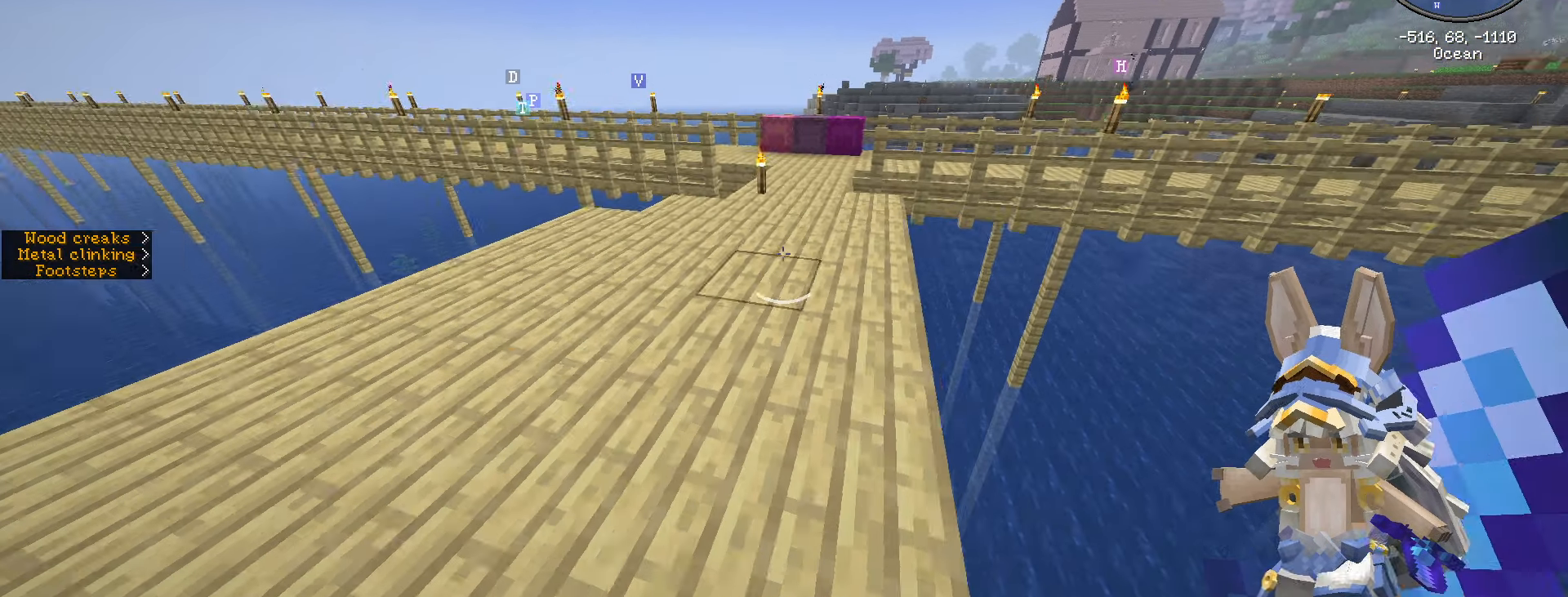
{"keys": ["ctrl_l", "w"], "mouse": [], "events": []}
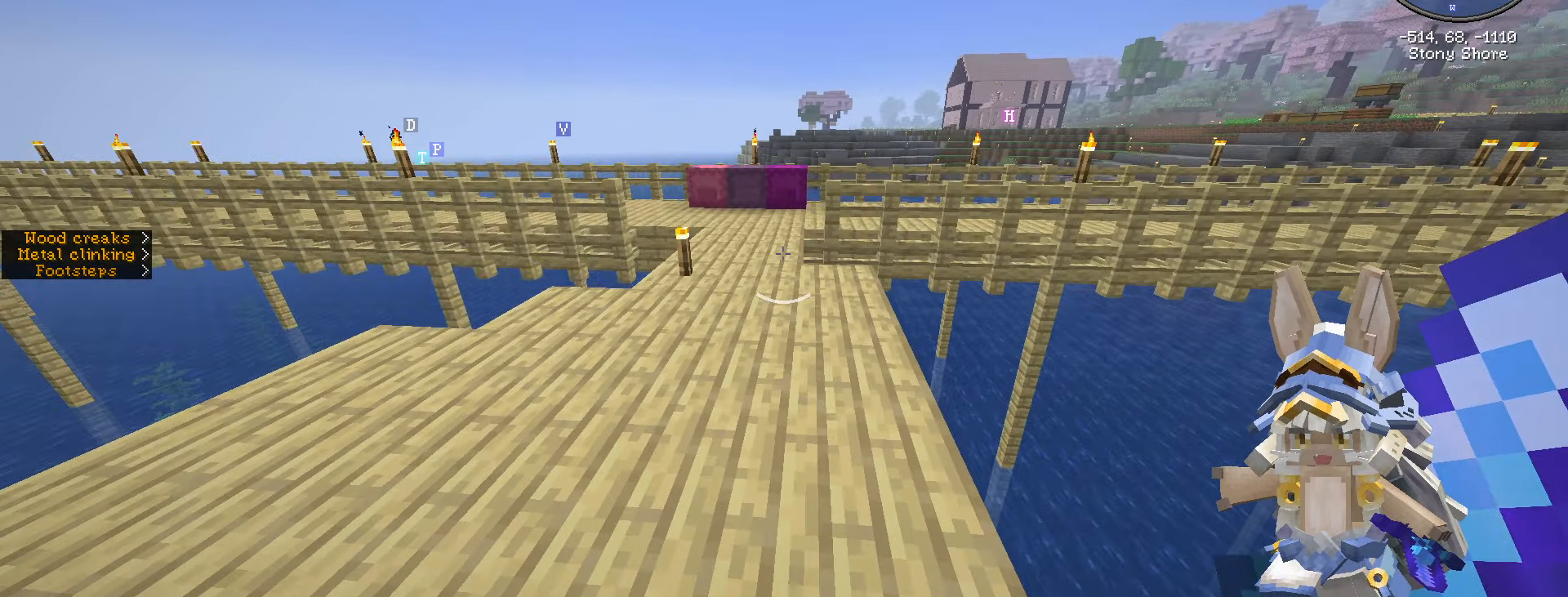
{"keys": ["w"], "mouse": [], "events": [[133, "ctrl_l", "up"]]}
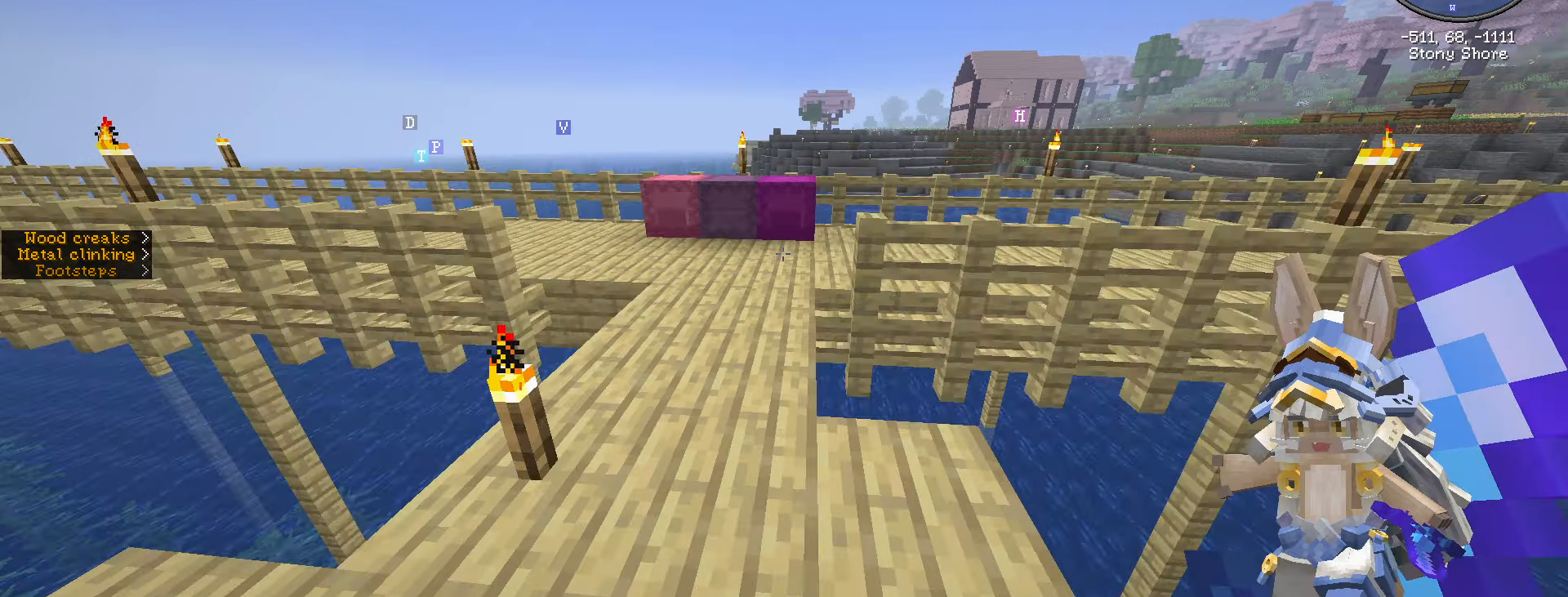
{"keys": ["w"], "mouse": ["right"], "events": [[400, "mouse_right", "down"]]}
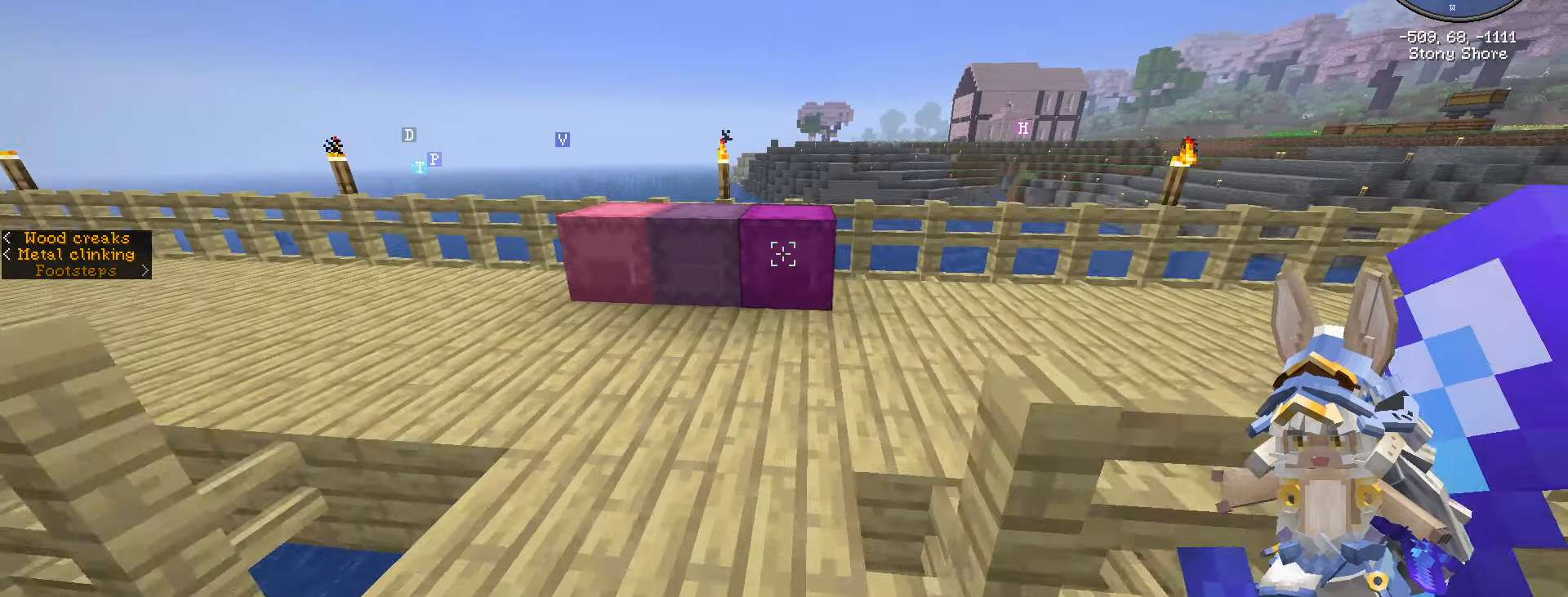
{"keys": [], "mouse": [], "events": [[17, "w", "up"], [50, "mouse_right", "up"]]}
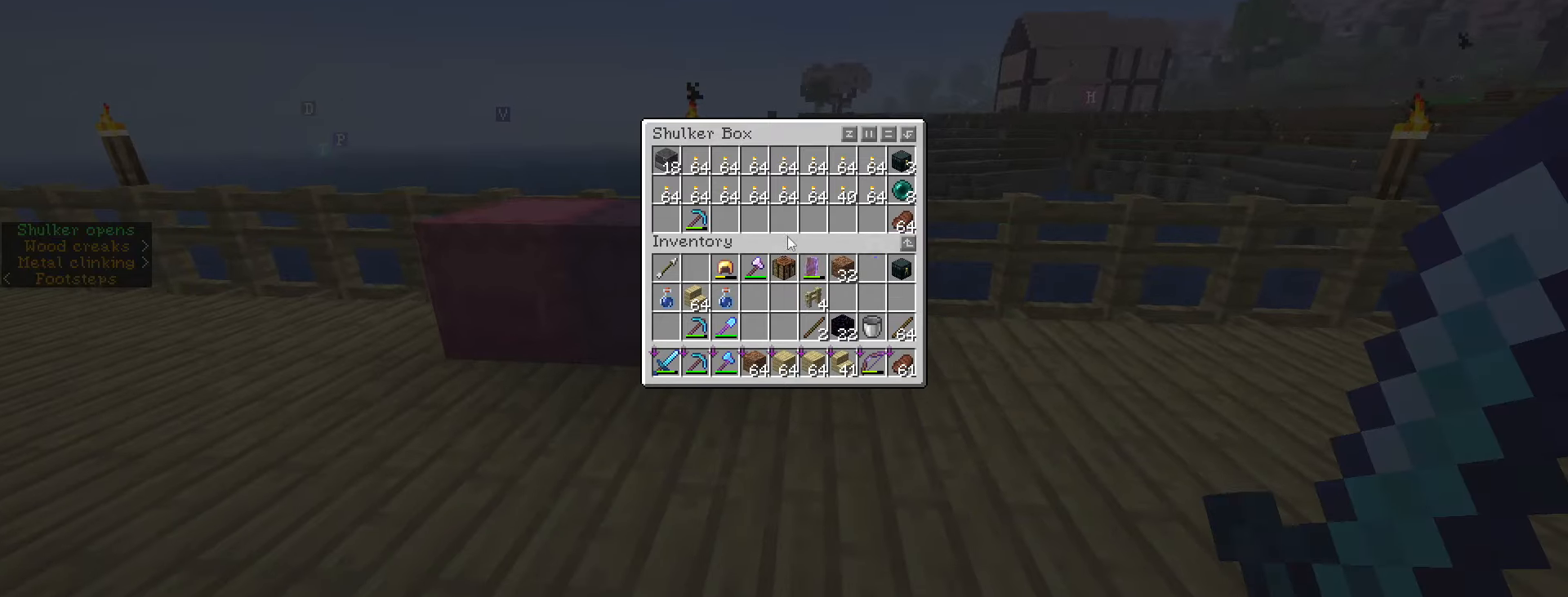
{"keys": [], "mouse": [], "events": []}
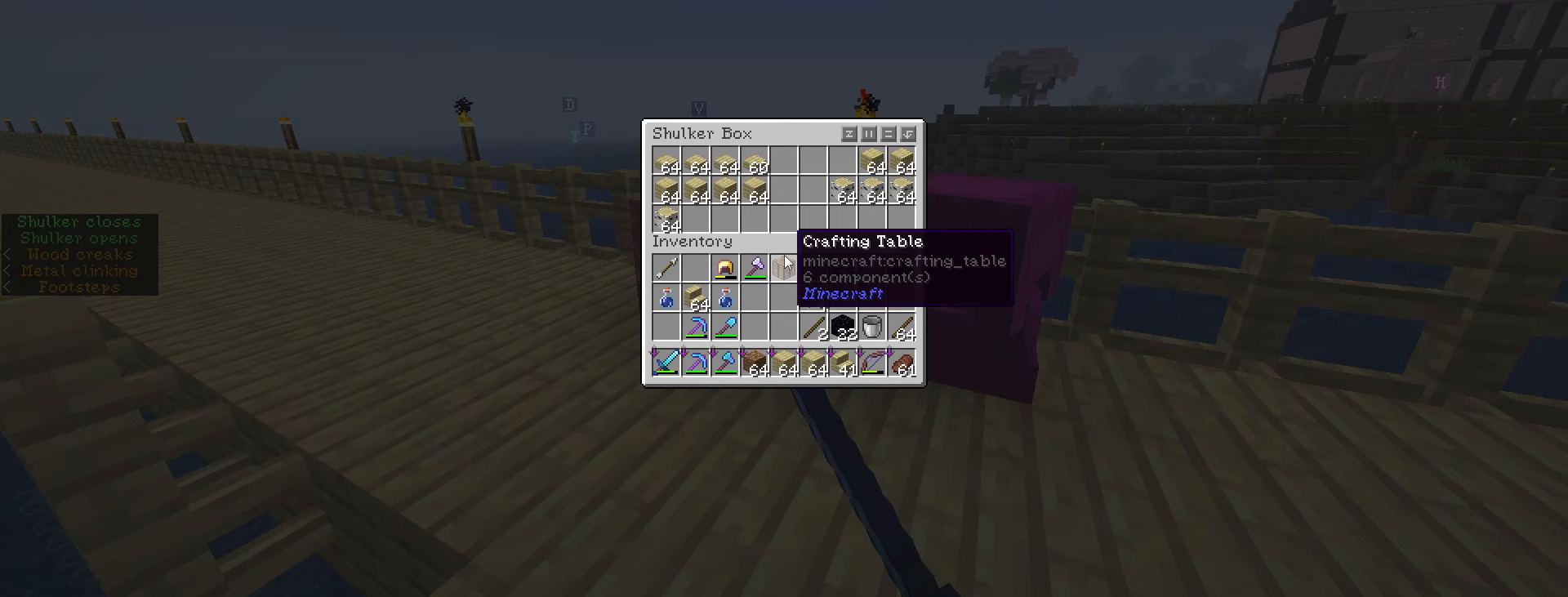
{"keys": ["shift_l"], "mouse": [], "events": [[500, "shift_l", "down"]]}
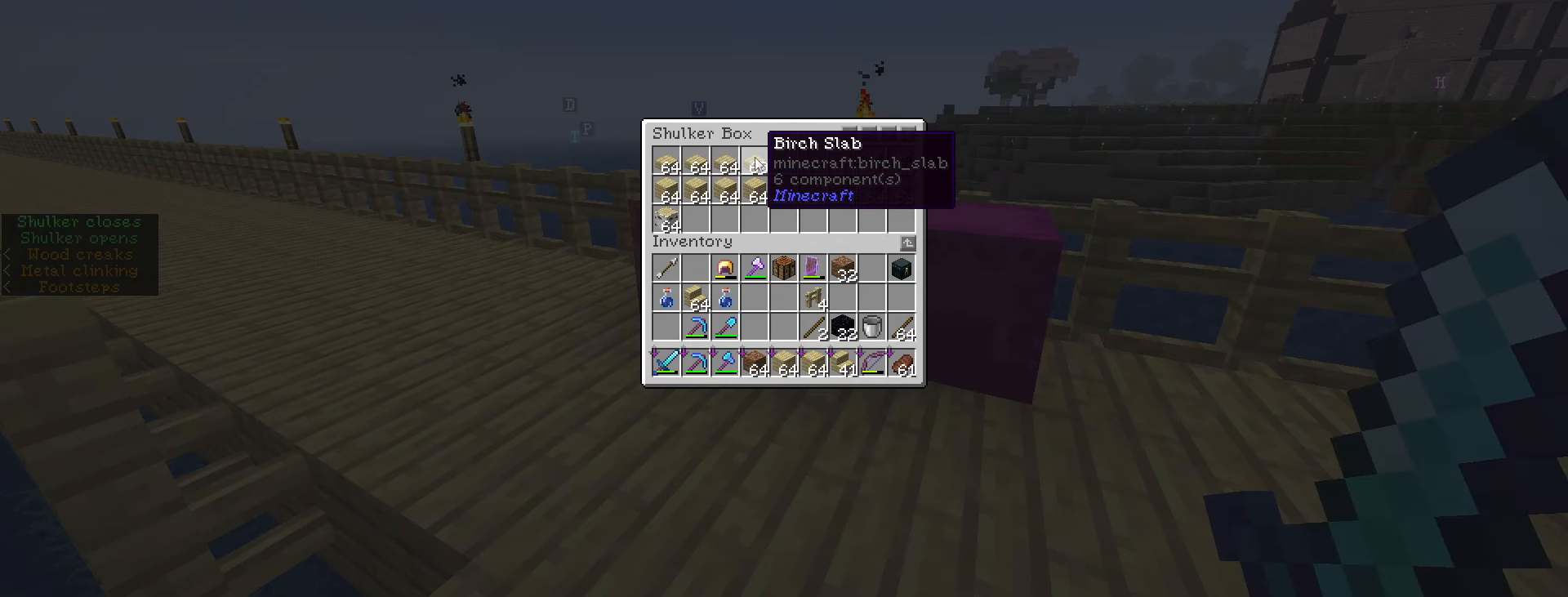
{"keys": ["escape"], "mouse": [], "events": [[100, "mouse_left", "down"], [500, "escape", "down"], [500, "mouse_left", "up"], [500, "shift_l", "up"]]}
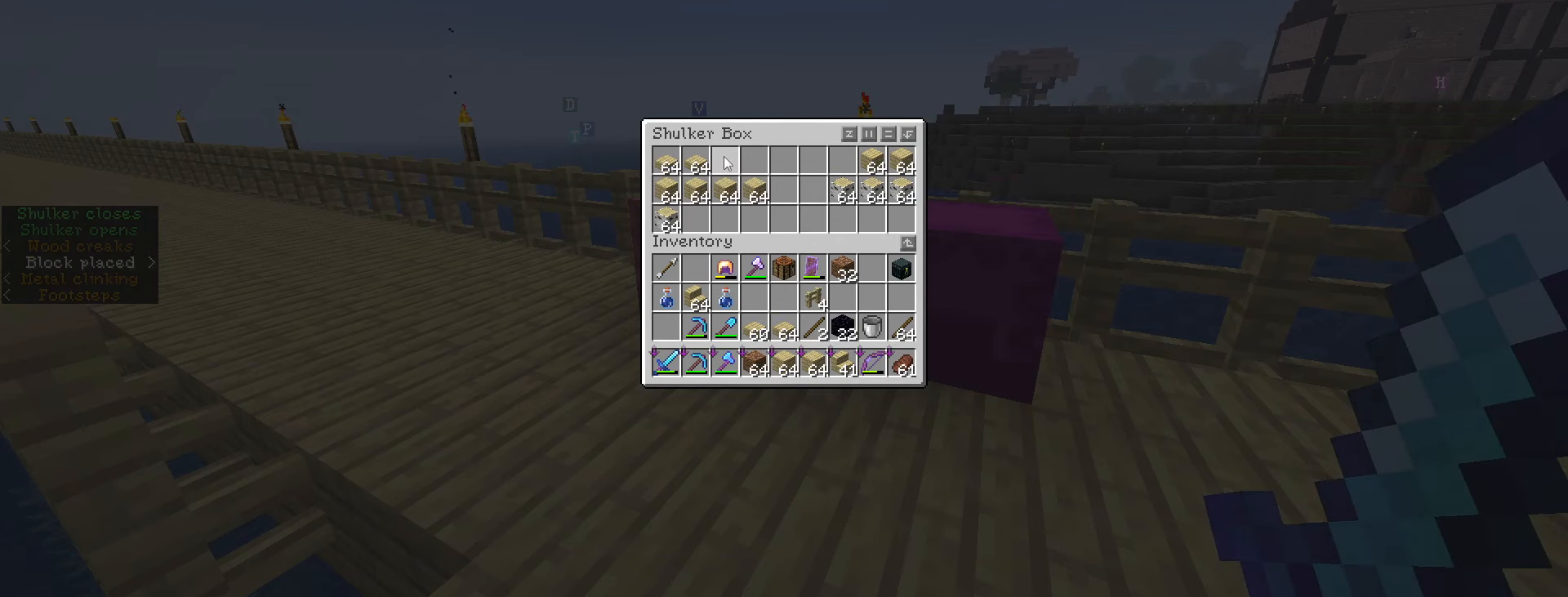
{"keys": ["caps_lock"], "mouse": [], "events": [[117, "escape", "up"], [317, "caps_lock", "down"], [367, "caps_lock", "up"], [450, "caps_lock", "down"]]}
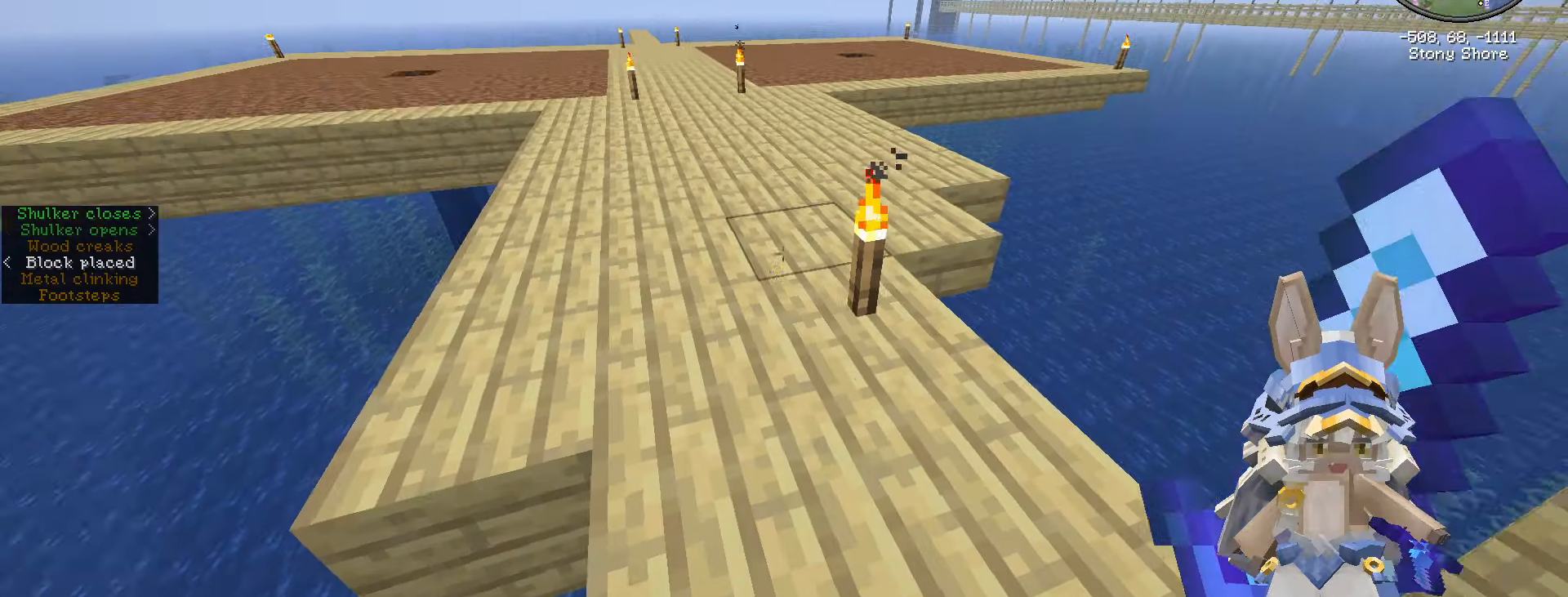
{"keys": [], "mouse": [], "events": [[67, "caps_lock", "up"], [150, "e", "down"], [317, "e", "up"]]}
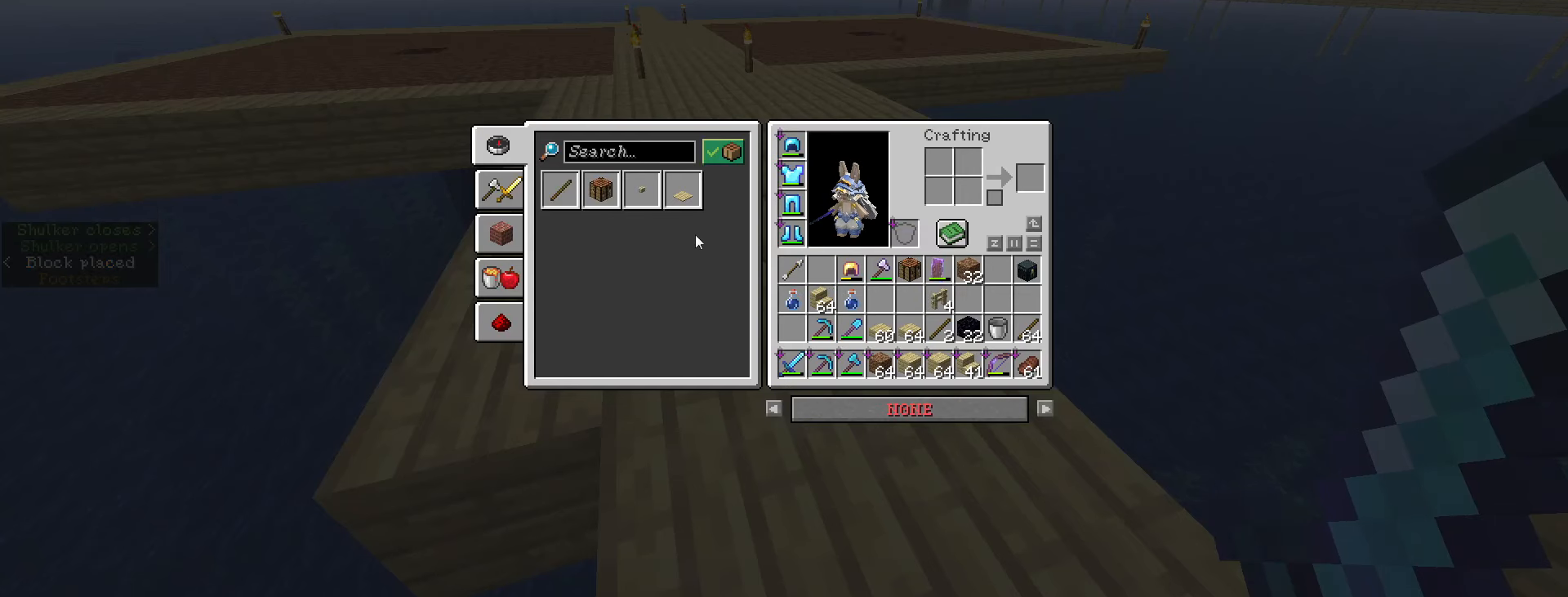
{"keys": ["escape"], "mouse": [], "events": [[67, "caps_lock", "down"], [133, "caps_lock", "up"], [233, "caps_lock", "down"], [300, "caps_lock", "up"], [500, "escape", "down"]]}
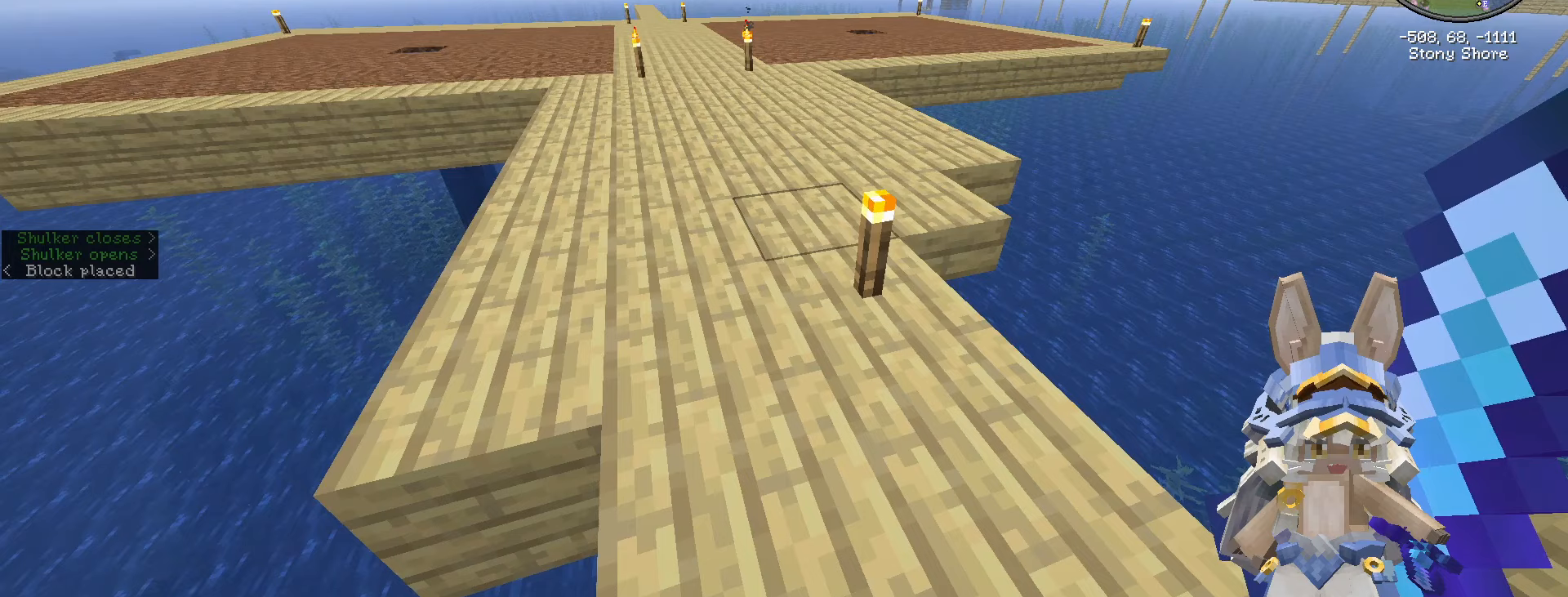
{"keys": [], "mouse": ["wheel"], "events": [[133, "escape", "up"], [233, "mouse_wheel", "down"]]}
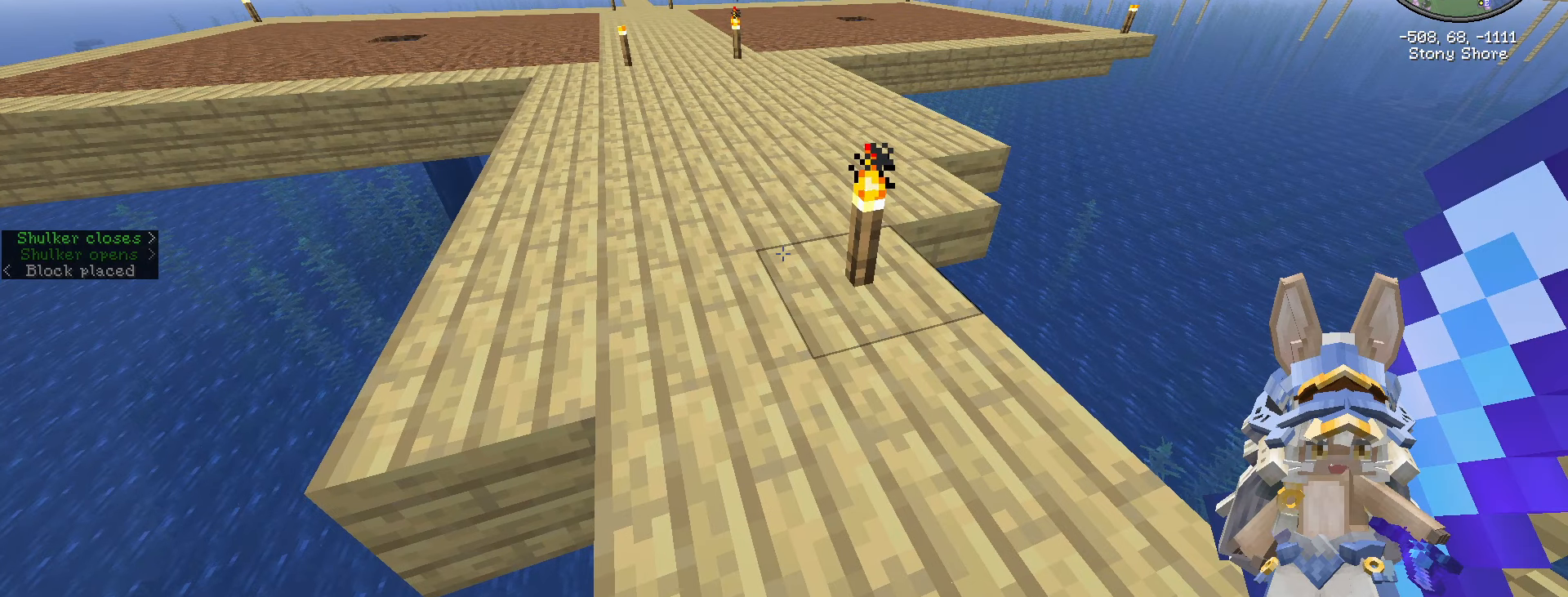
{"keys": ["ctrl_l", "w"], "mouse": [], "events": [[100, "mouse_wheel", "up"], [100, "w", "down"], [434, "ctrl_l", "down"]]}
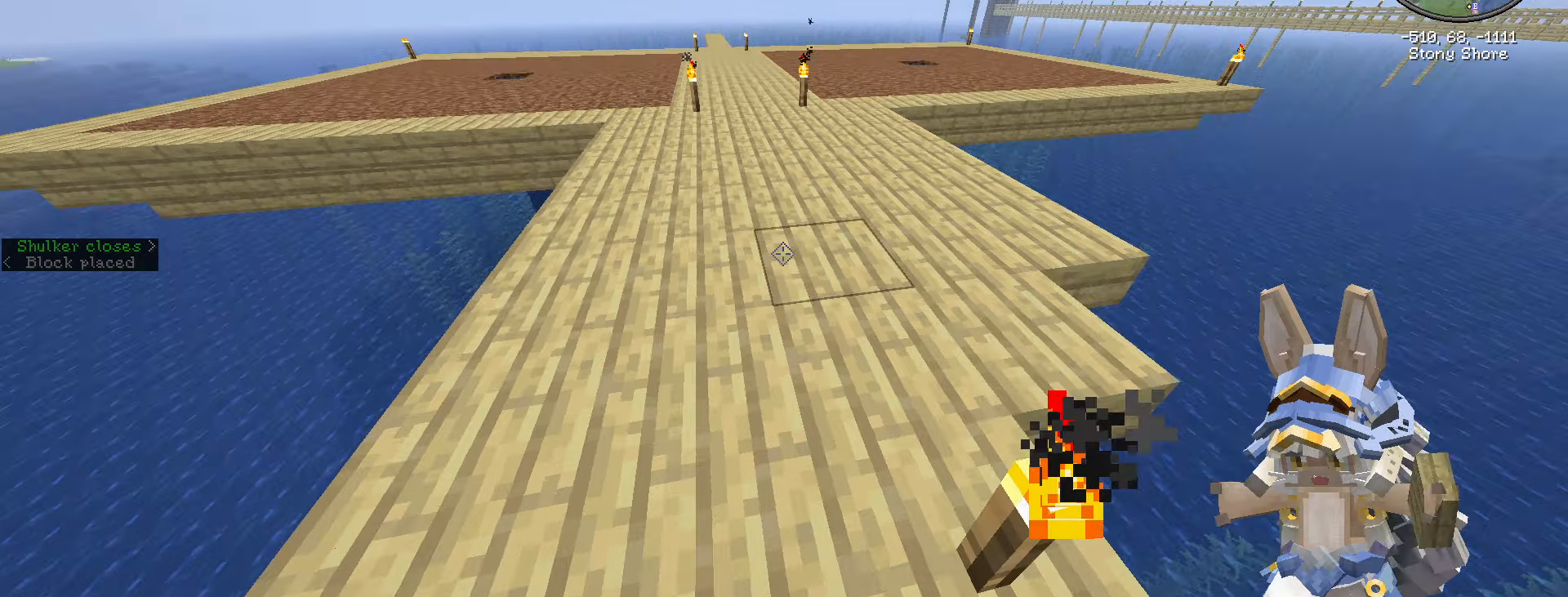
{"keys": ["ctrl_l", "w"], "mouse": [], "events": []}
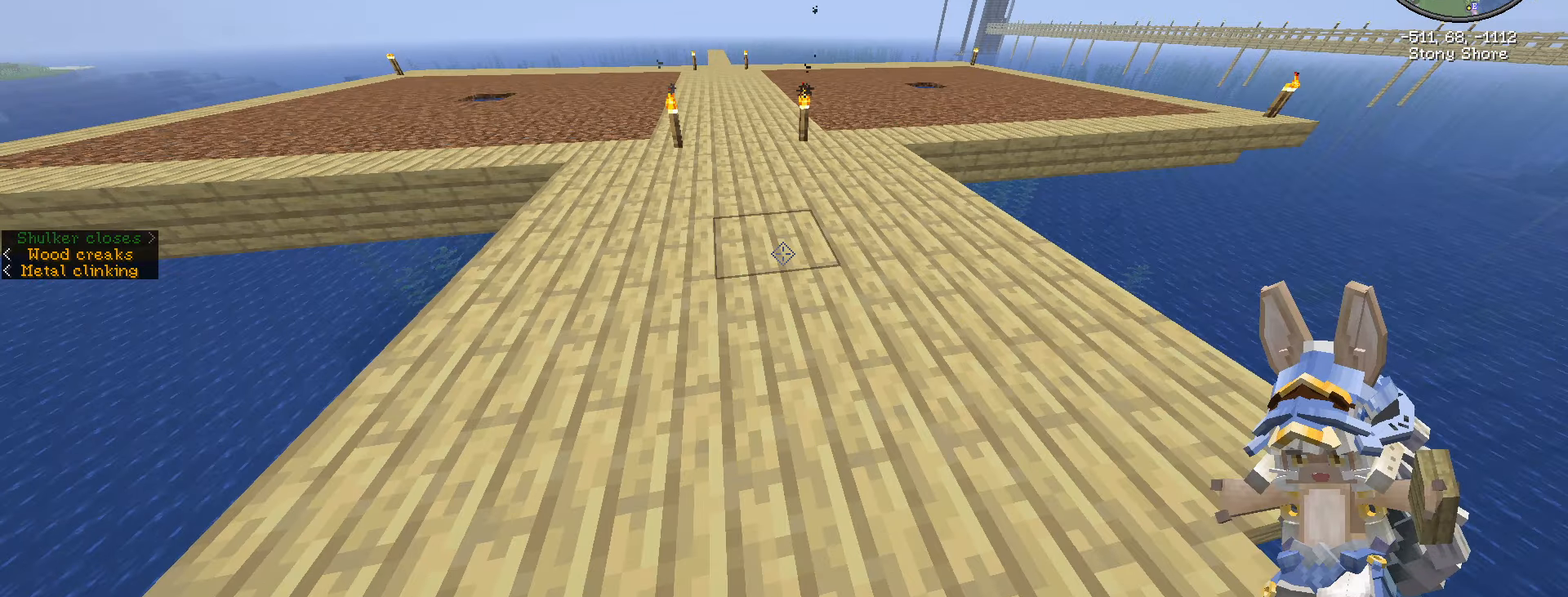
{"keys": ["w"], "mouse": [], "events": [[400, "ctrl_l", "up"]]}
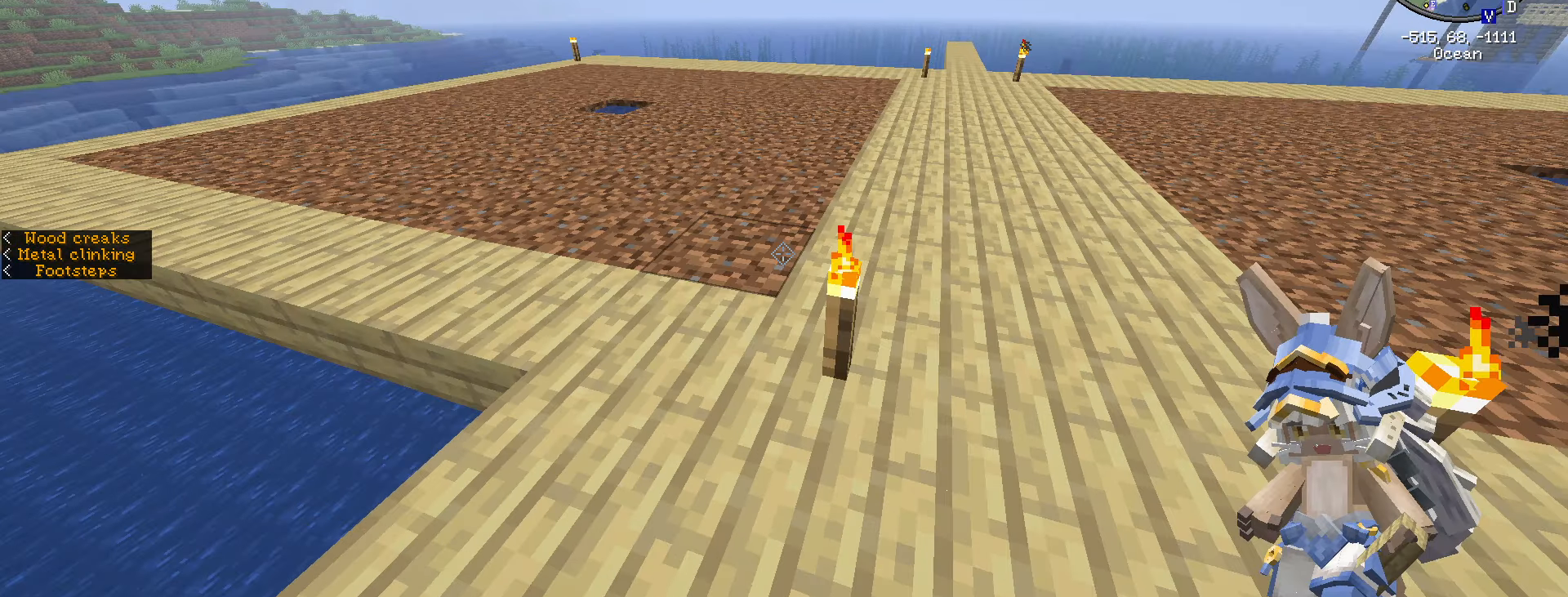
{"keys": ["w"], "mouse": [], "events": []}
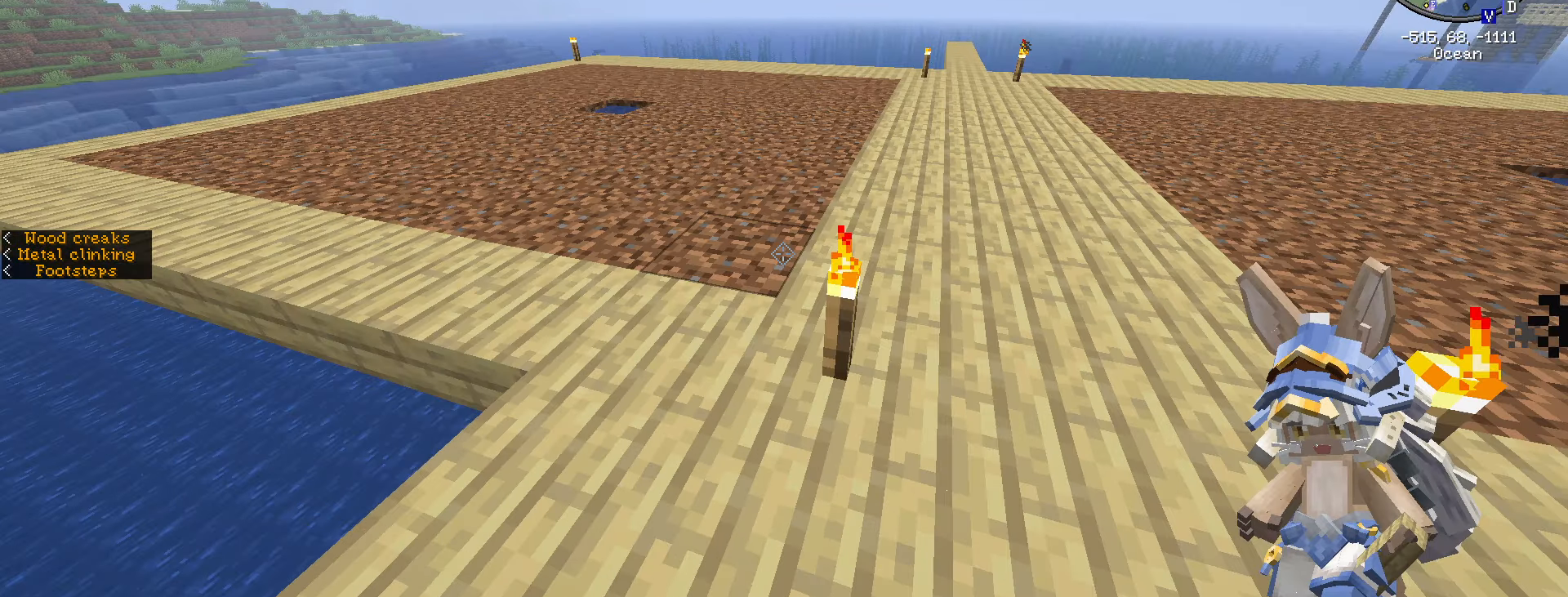
{"keys": ["w"], "mouse": [], "events": [[34, "a", "down"], [134, "a", "up"]]}
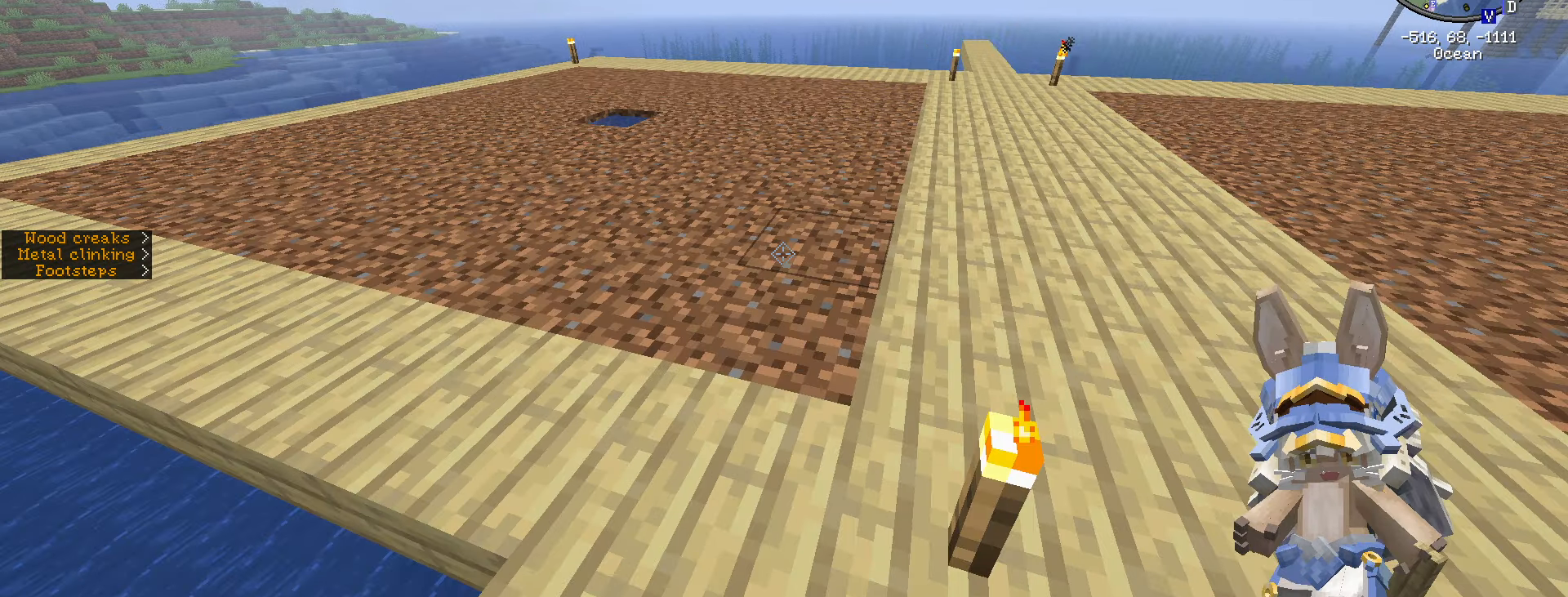
{"keys": ["w"], "mouse": [], "events": []}
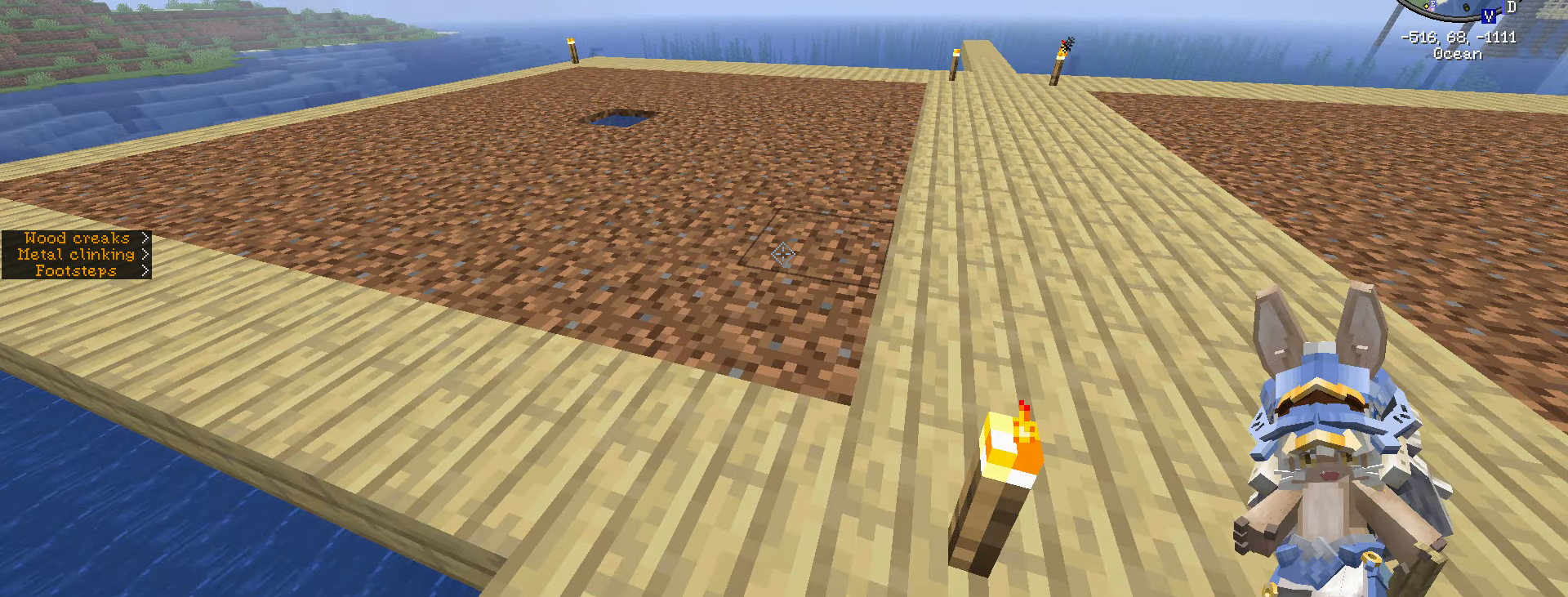
{"keys": [], "mouse": [], "events": [[267, "w", "up"]]}
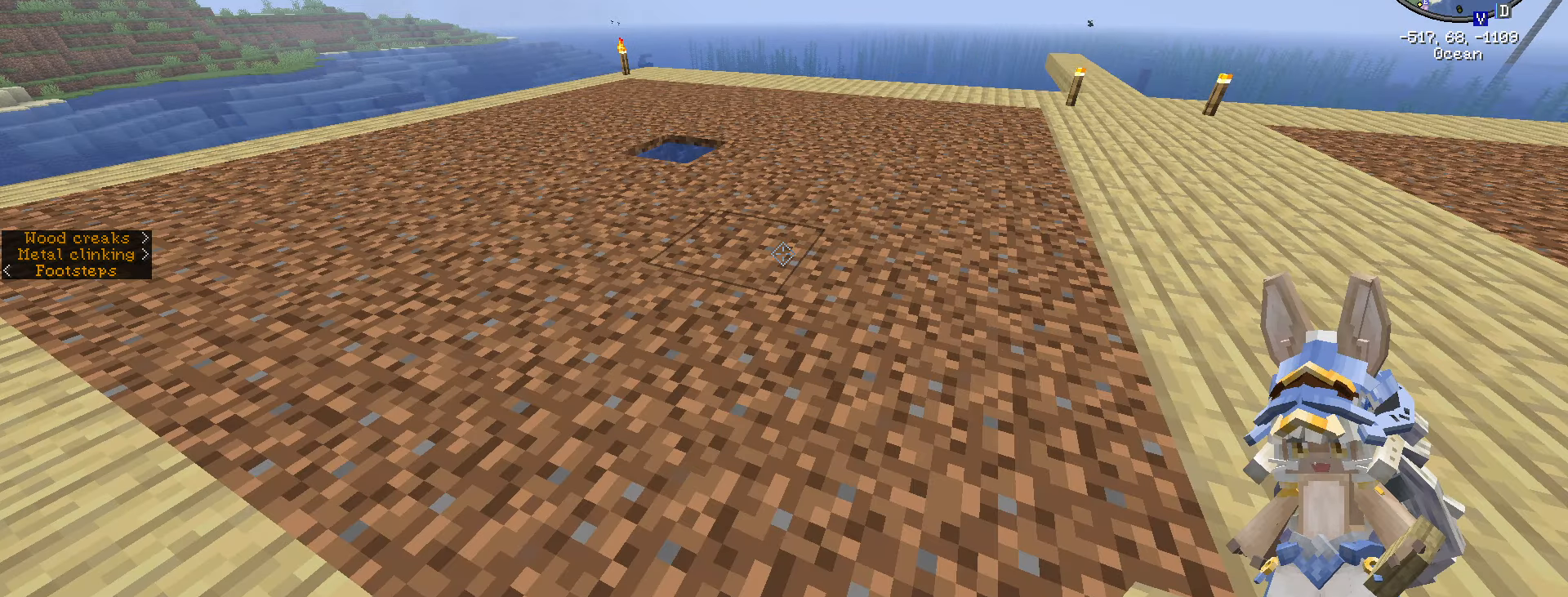
{"keys": [], "mouse": [], "events": []}
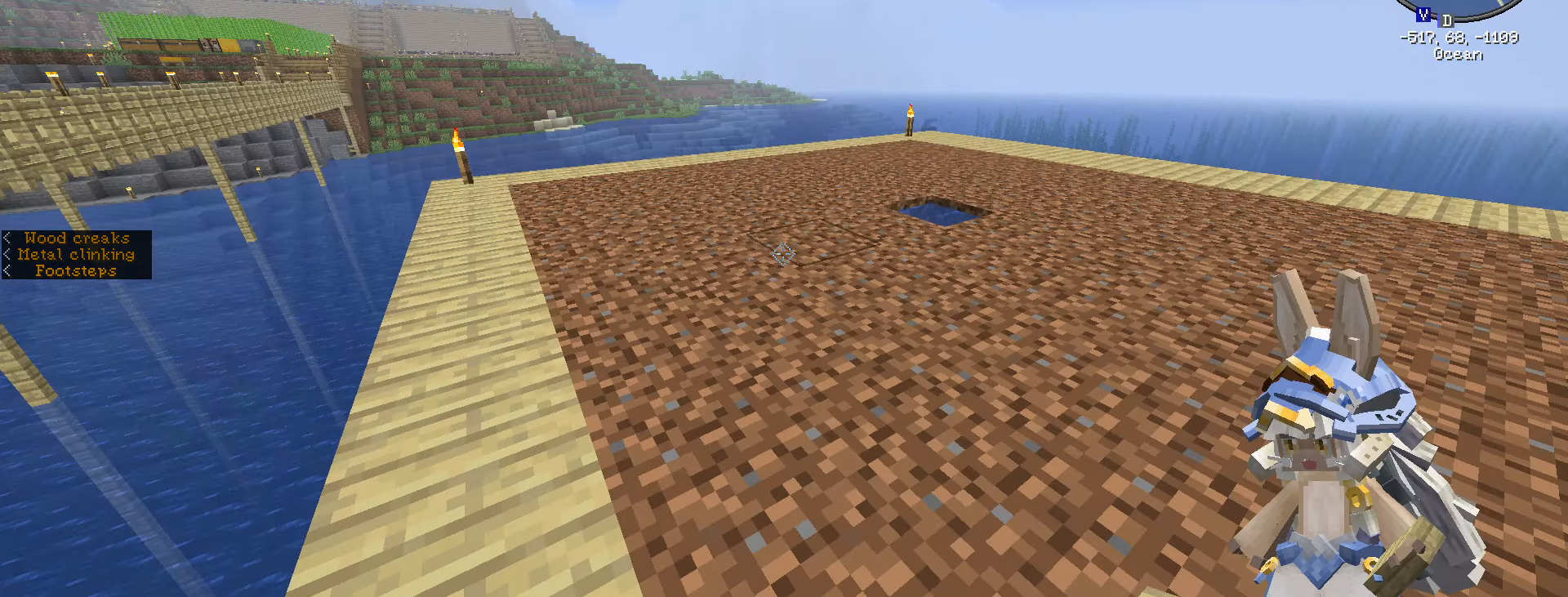
{"keys": [], "mouse": [], "events": [[84, "f3", "down"], [134, "a", "down"], [150, "a", "up"], [150, "f3", "up"]]}
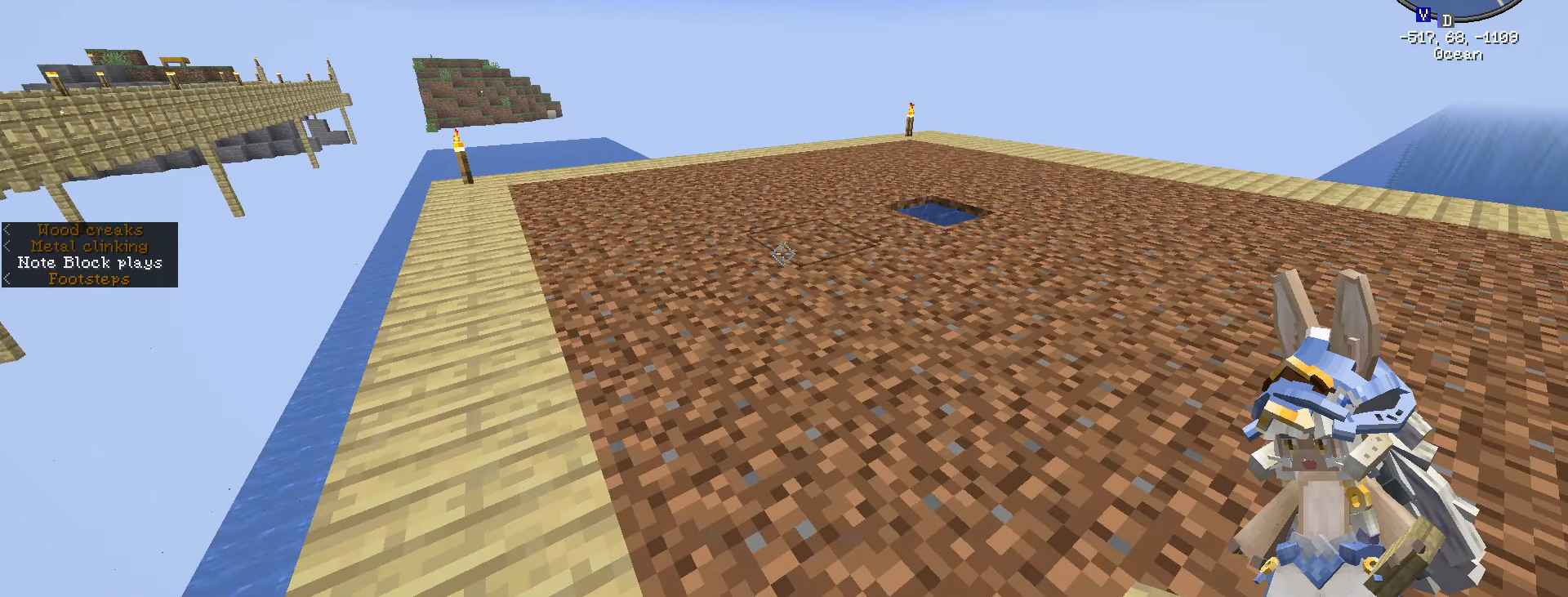
{"keys": ["w"], "mouse": [], "events": [[284, "w", "down"]]}
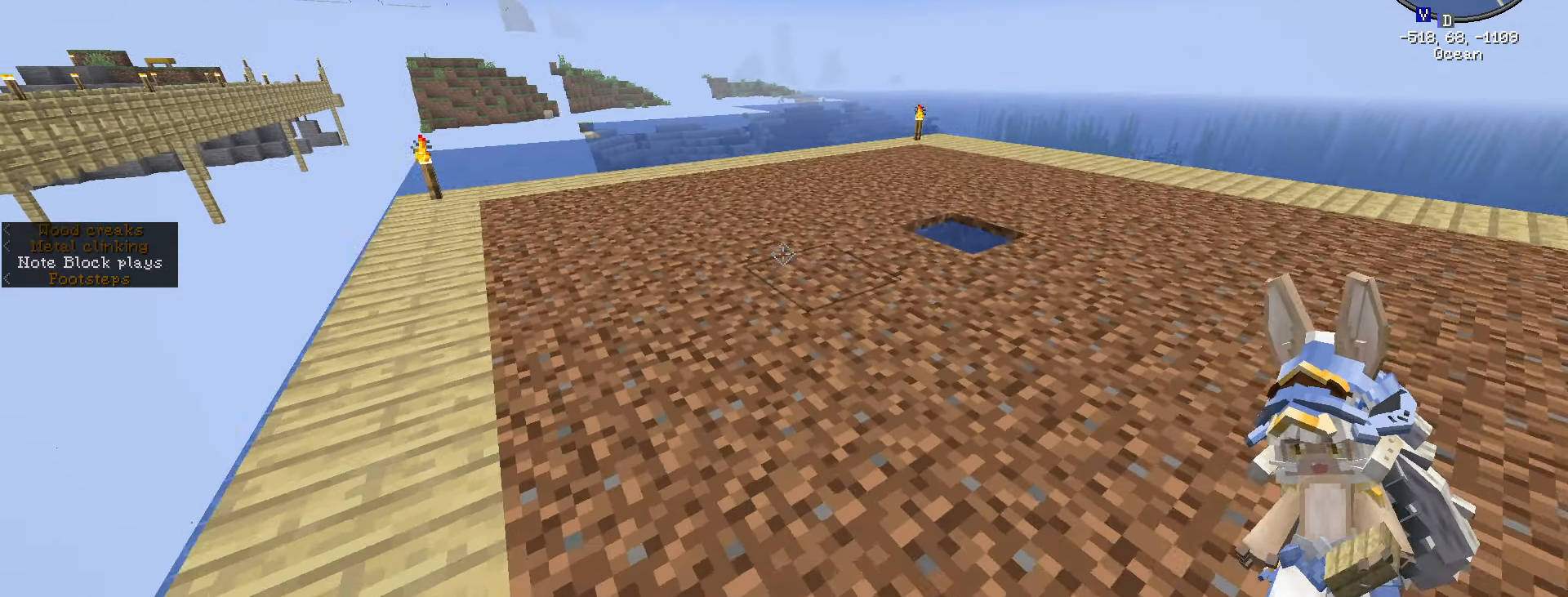
{"keys": ["w"], "mouse": [], "events": []}
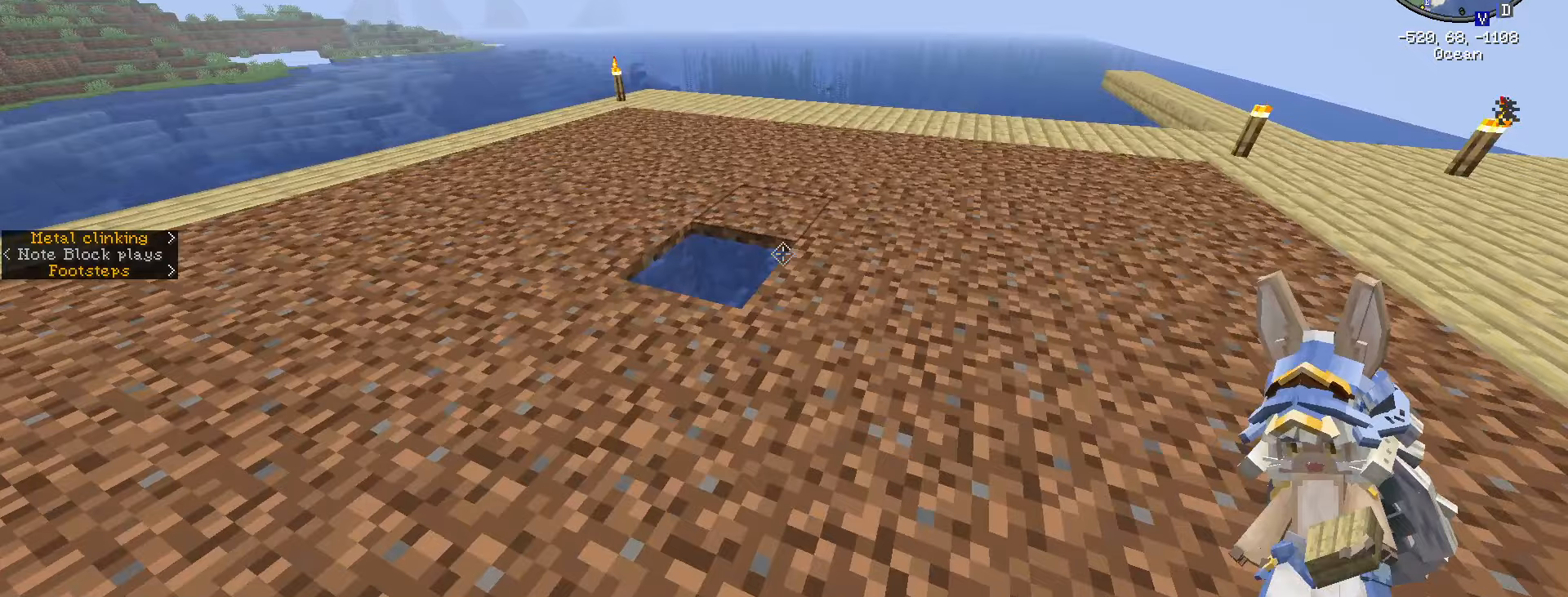
{"keys": ["w"], "mouse": [], "events": []}